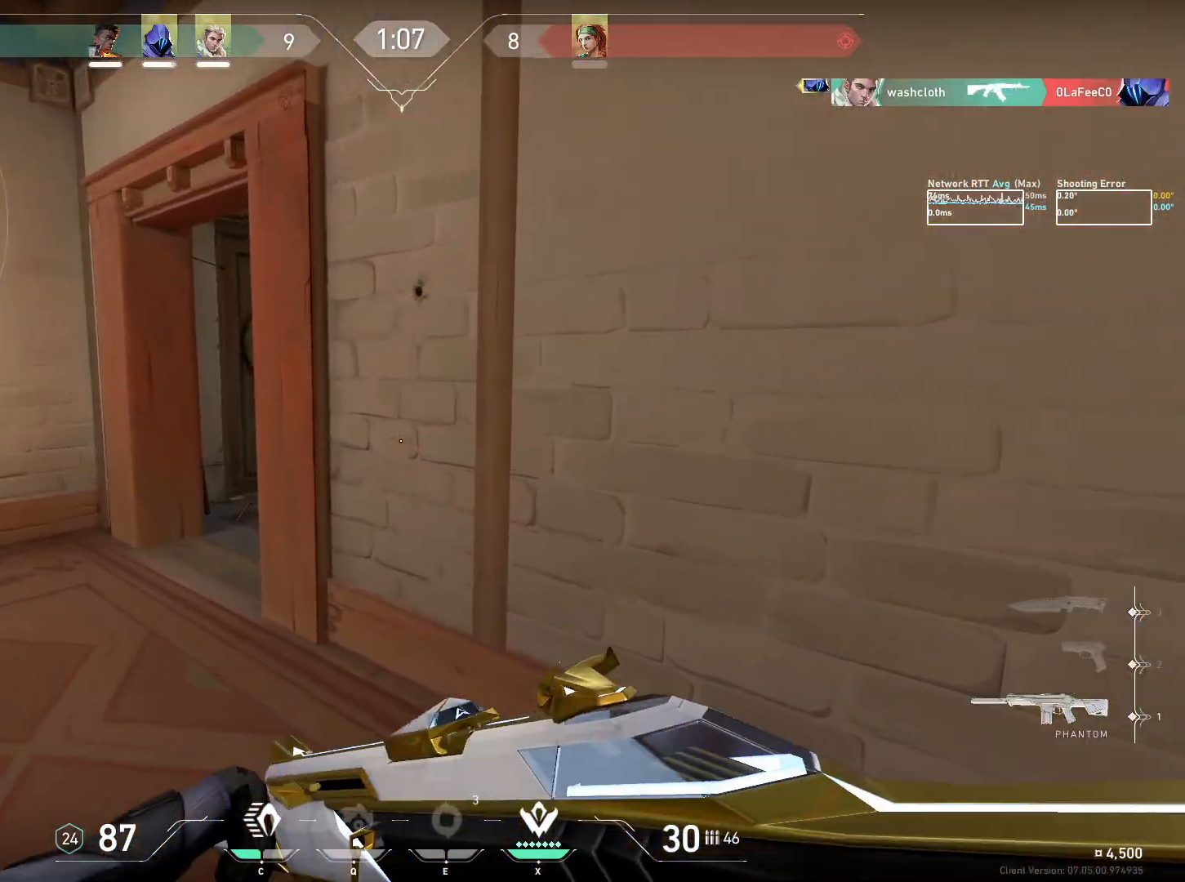
Gameplay with keyboard and mouse; each line is a JSON object with the keys and mouse buttons held at the frame after it. "events" lists presses ("down") and releases ("up") of "a", "ctrl", "d", "e", "q", "s", "shift", "space", "w", "mouse_left", "mouse_wheel", "mouse_right", "mouse_mb4" and "mouse_mb5" between this image and that frame as [ms after this image, input, new state], when the widget could be followed in between. "mouse_left", "mouse_wheel", "mouse_right", "mouse_mb4", "mouse_mb5" = the "left", "wheel", "right", "mb4", "mb5" buttons of the "mouse" list. No other keys are recorded. "wheel" means that the mouse wheel is clicked or scrolled. Mouse movement is not recorded.
{"keys": ["a"], "mouse": [], "events": [[150, "w", "up"]]}
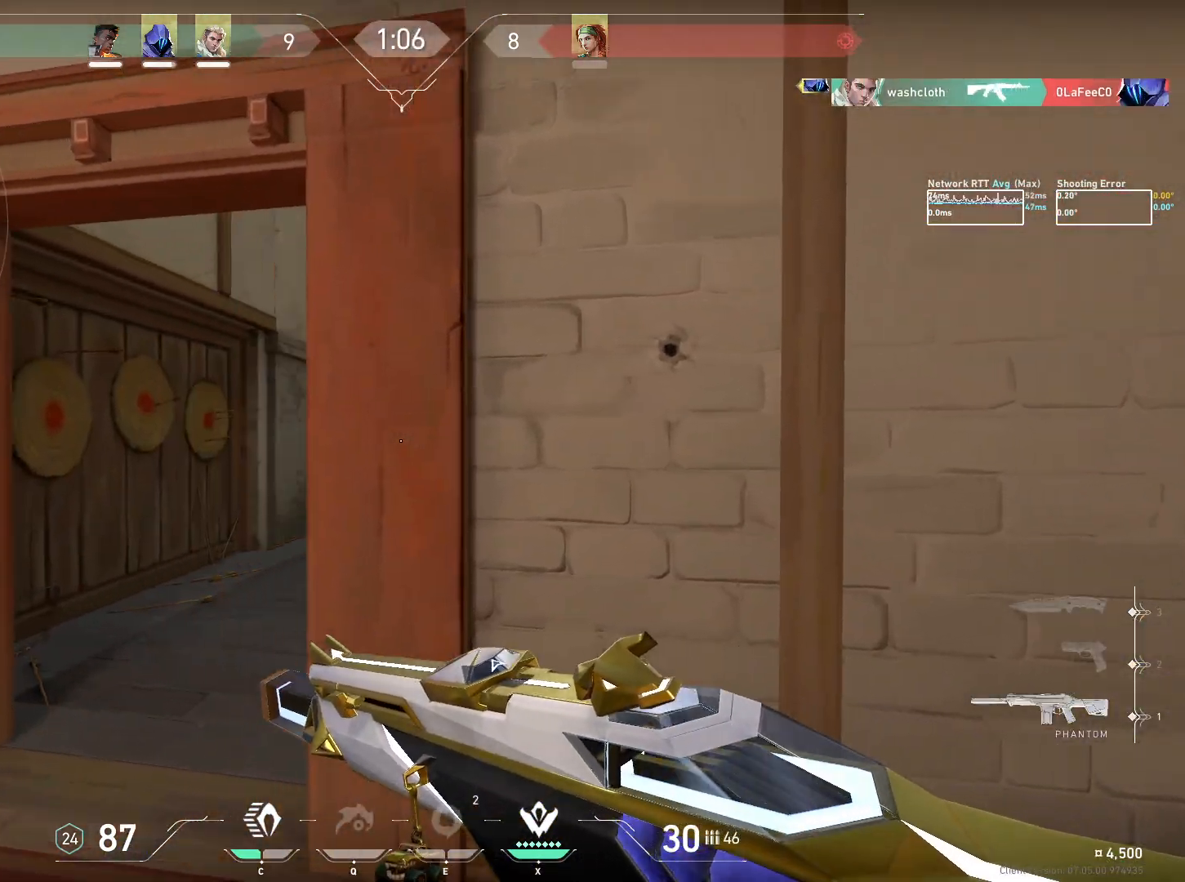
{"keys": ["w"], "mouse": [], "events": [[334, "w", "down"], [384, "a", "up"]]}
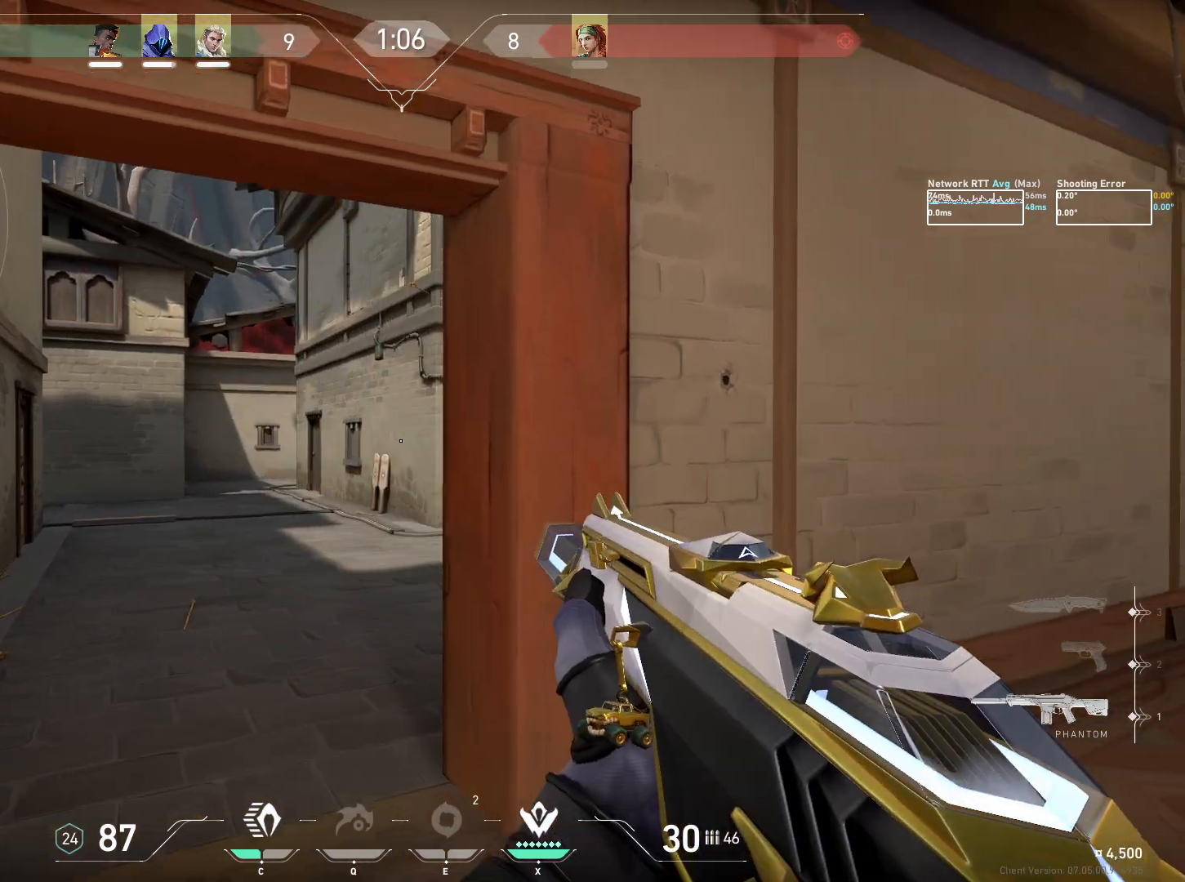
{"keys": ["a"], "mouse": [], "events": [[200, "a", "down"], [400, "w", "up"]]}
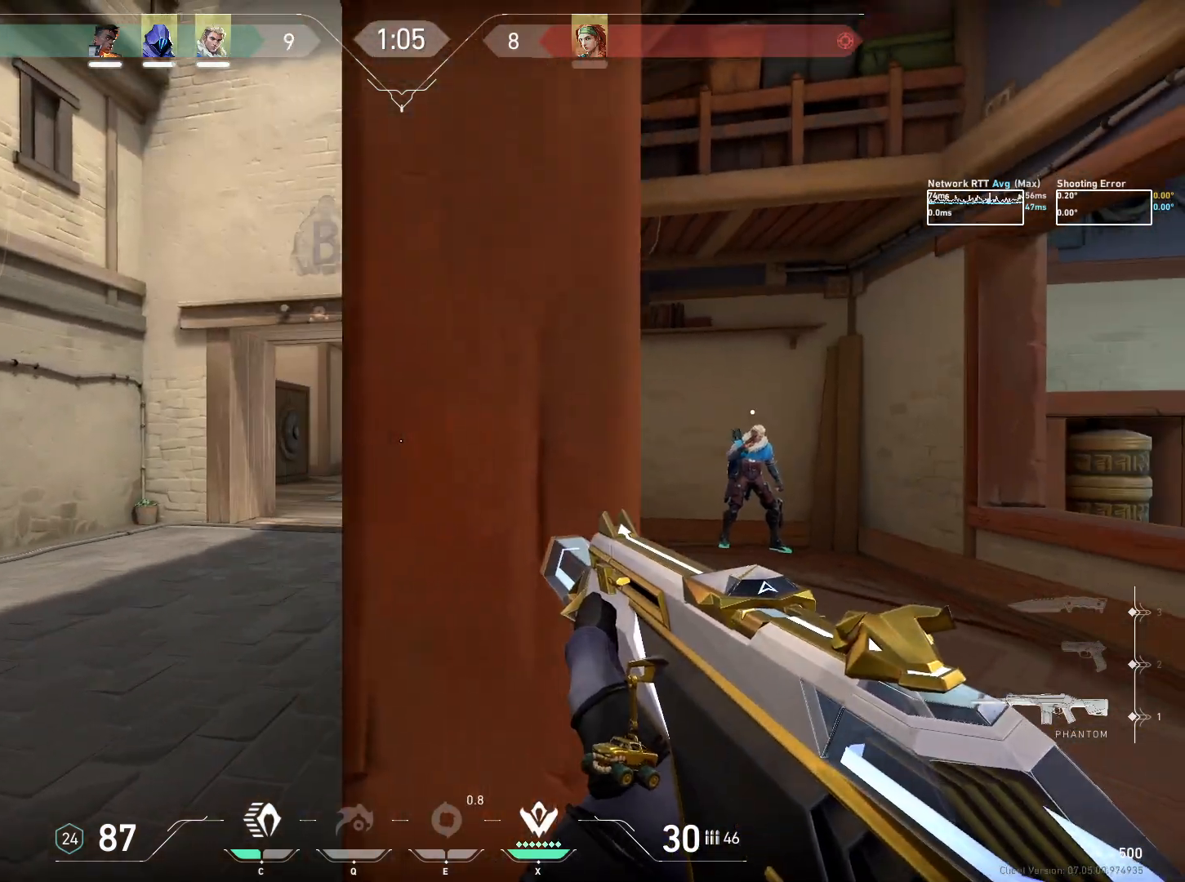
{"keys": ["a", "ctrl"], "mouse": [], "events": [[484, "ctrl", "down"]]}
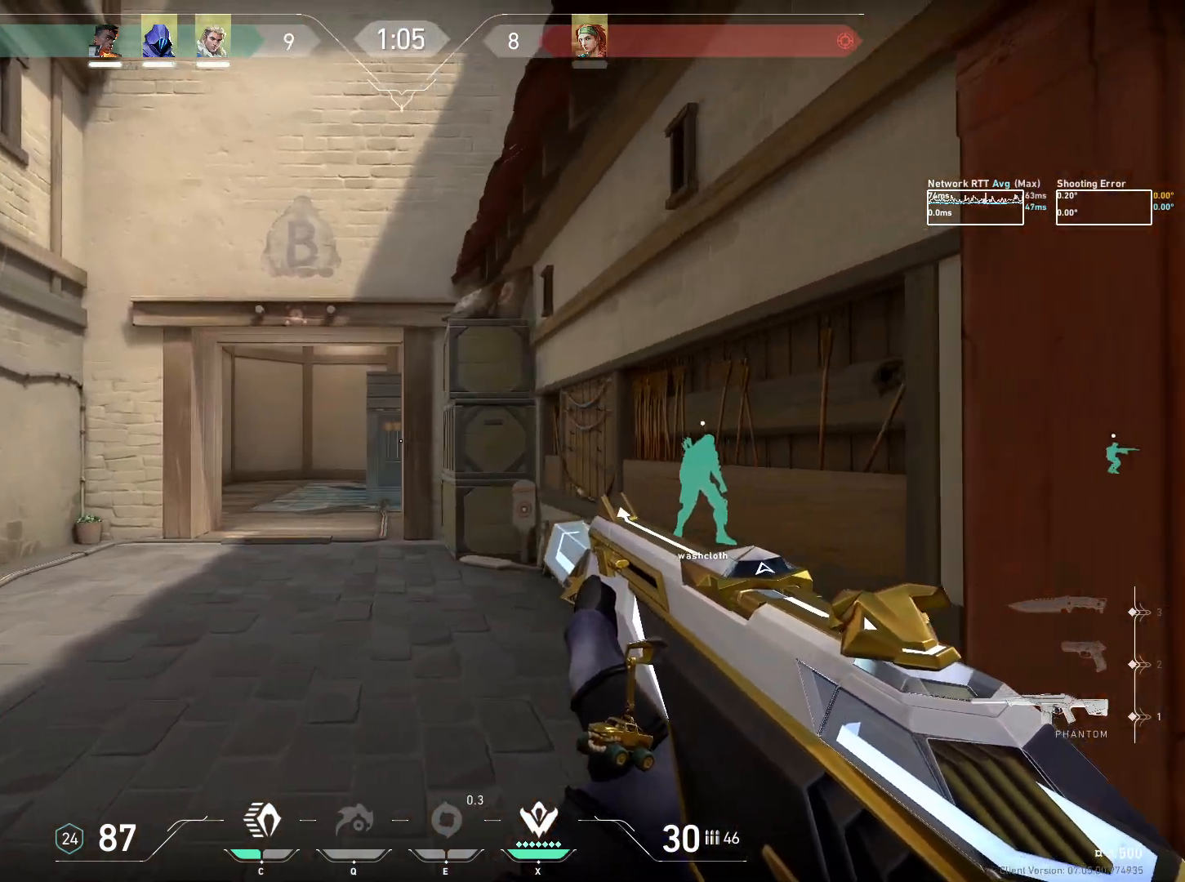
{"keys": ["a", "ctrl", "w"], "mouse": [], "events": [[434, "w", "down"]]}
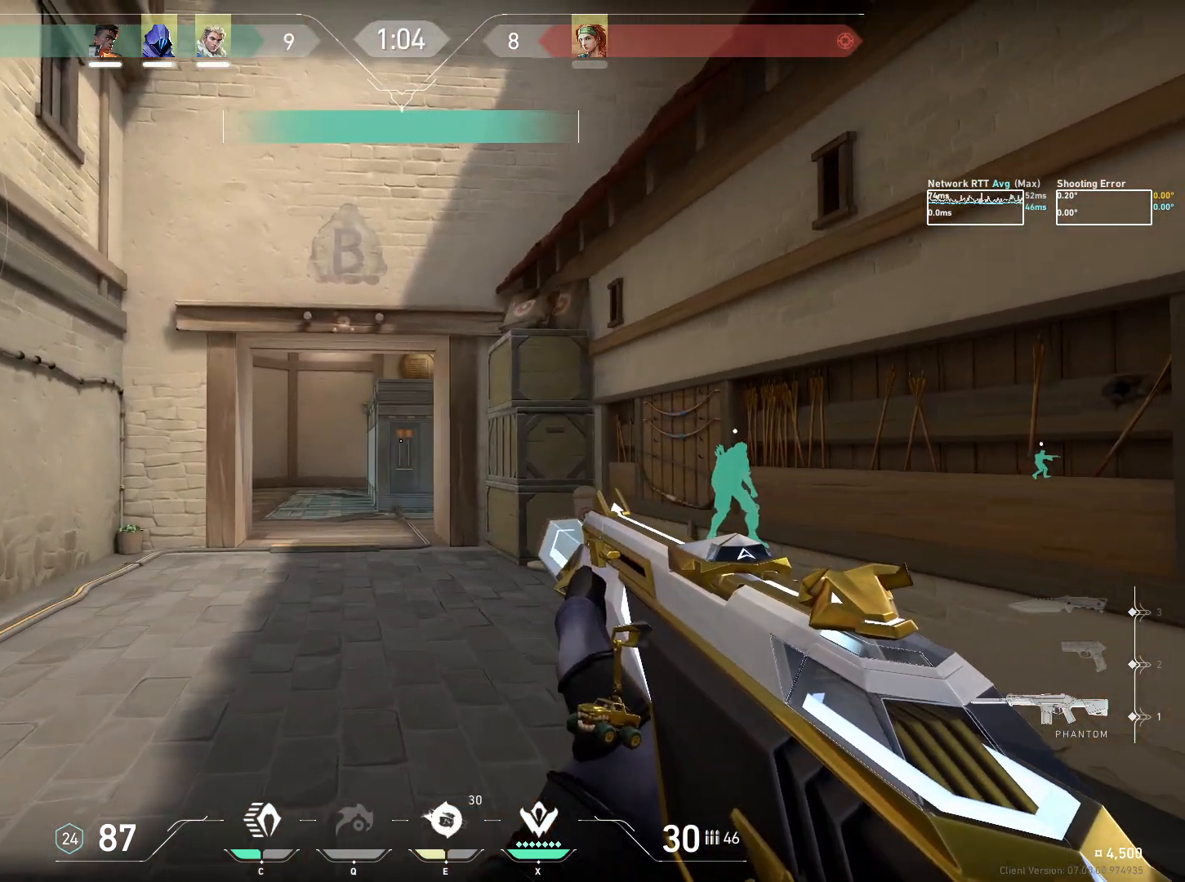
{"keys": ["a", "ctrl", "w"], "mouse": [], "events": []}
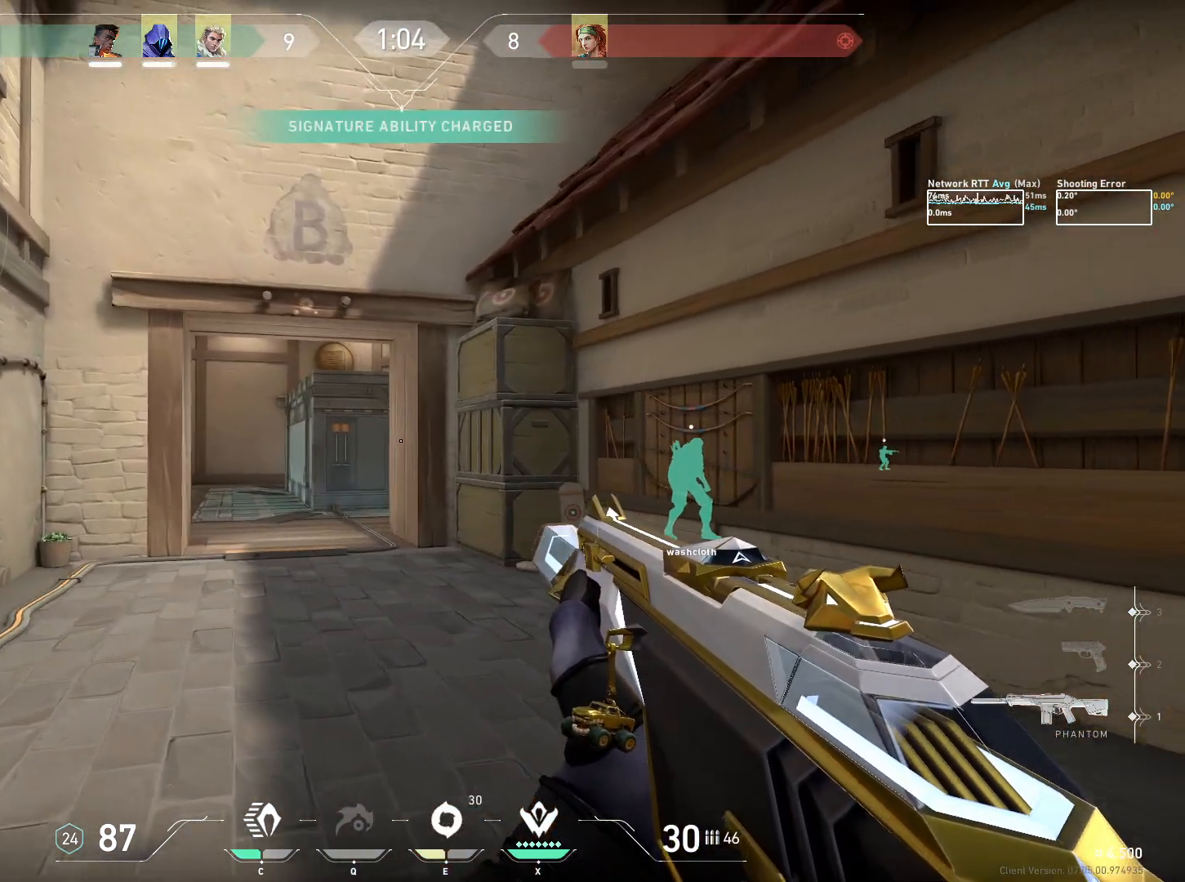
{"keys": ["a", "ctrl", "w"], "mouse": [], "events": []}
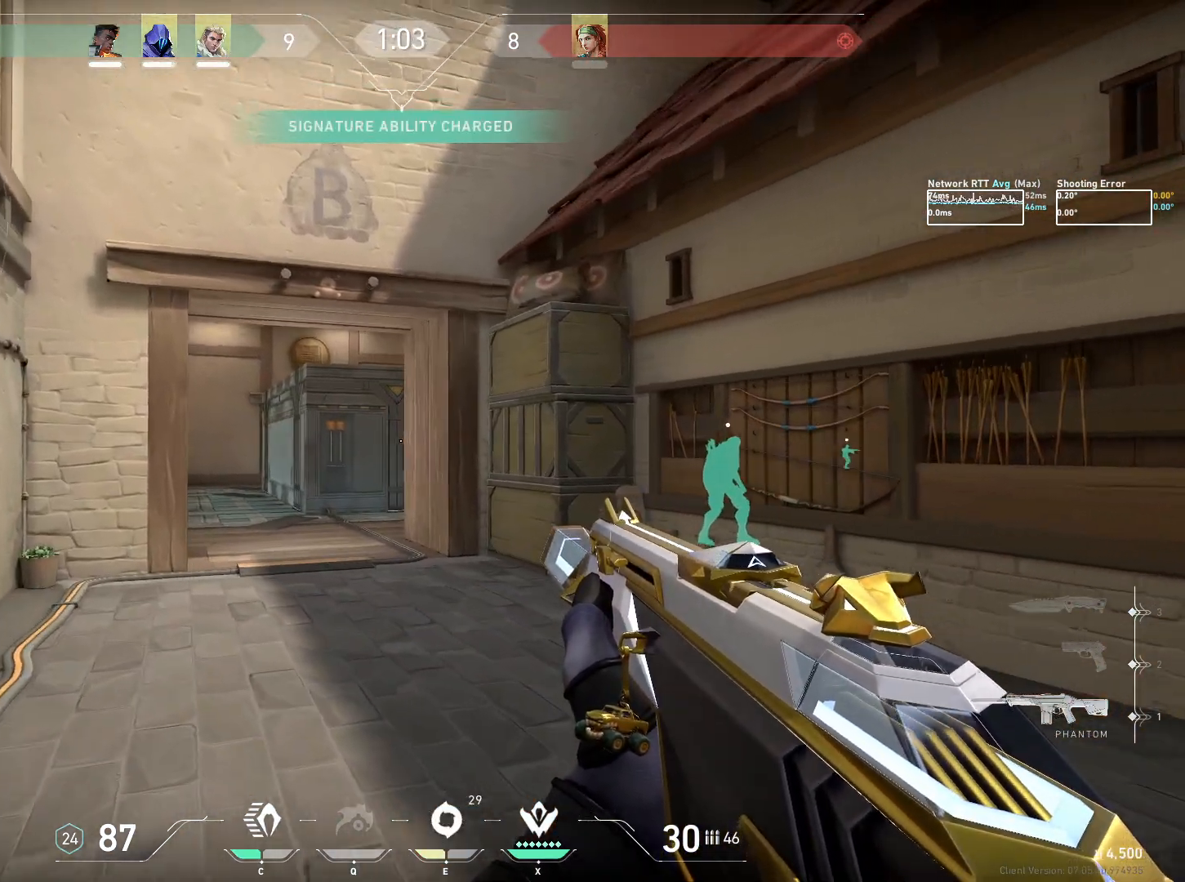
{"keys": ["a", "ctrl", "w"], "mouse": [], "events": []}
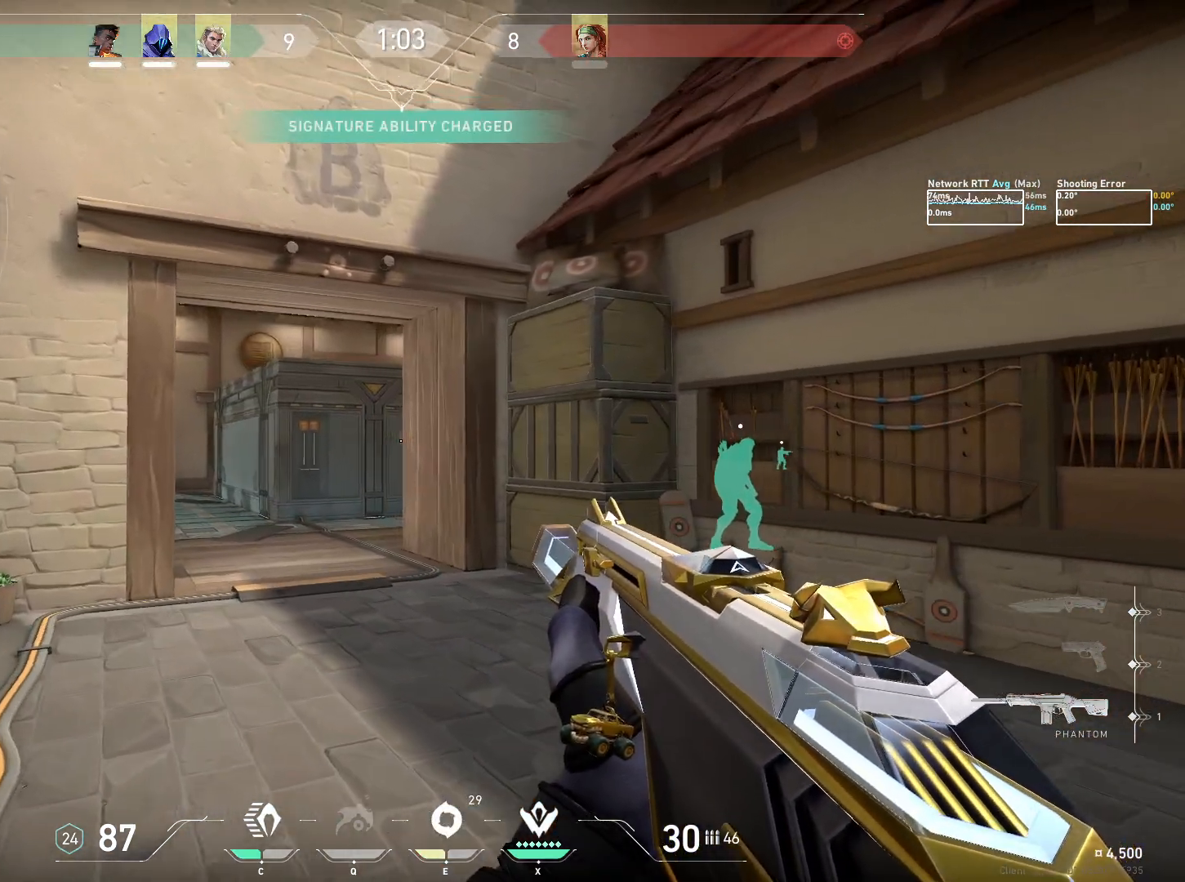
{"keys": ["a", "ctrl", "w"], "mouse": [], "events": []}
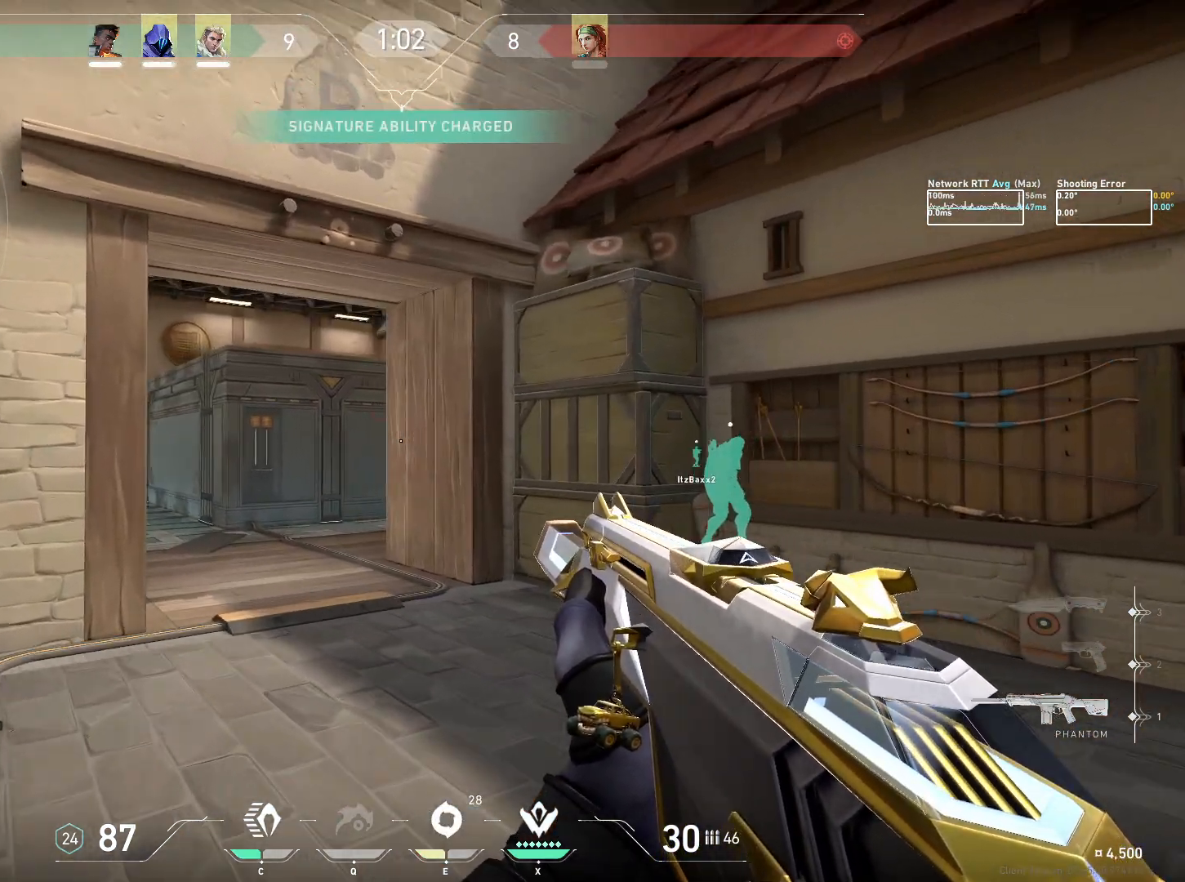
{"keys": ["ctrl", "w"], "mouse": [], "events": [[417, "a", "up"]]}
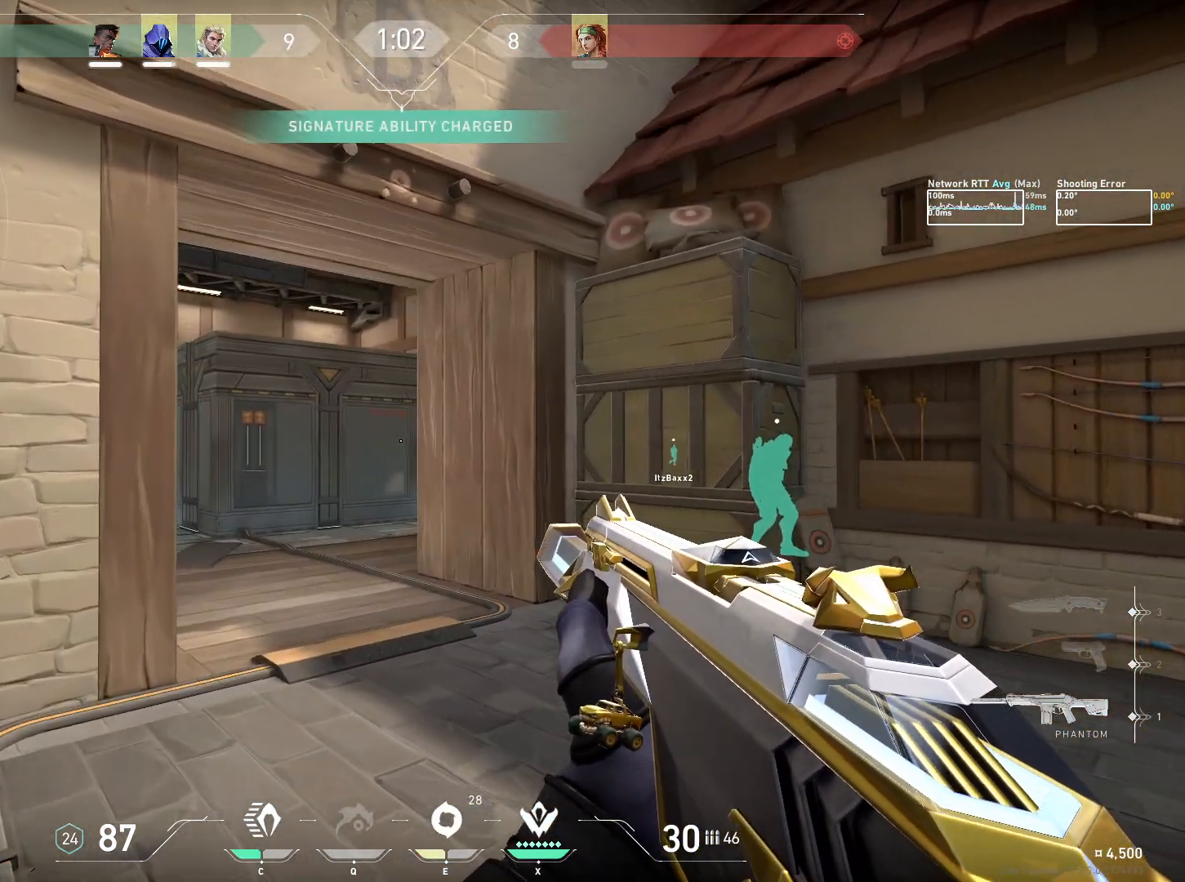
{"keys": ["ctrl", "w"], "mouse": [], "events": []}
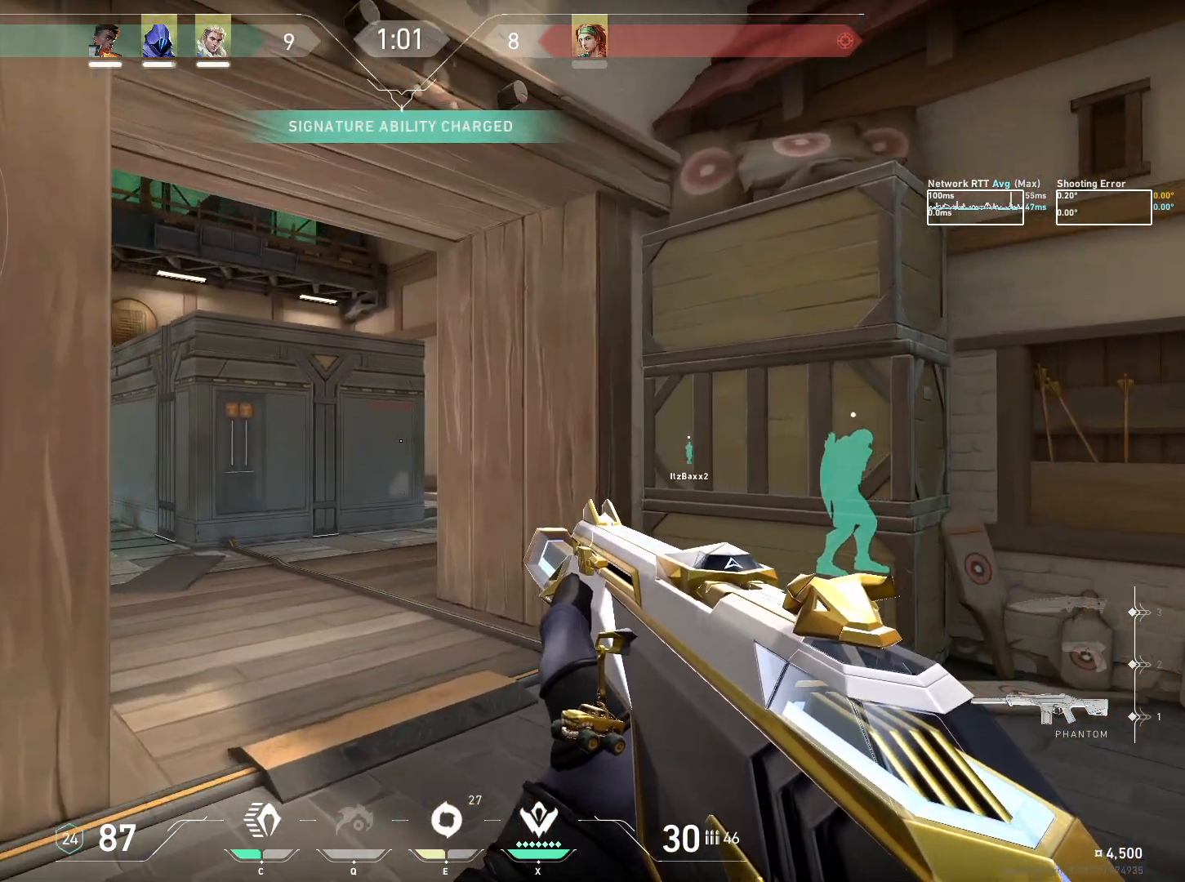
{"keys": ["a", "w"], "mouse": [], "events": [[17, "ctrl", "up"], [350, "a", "down"]]}
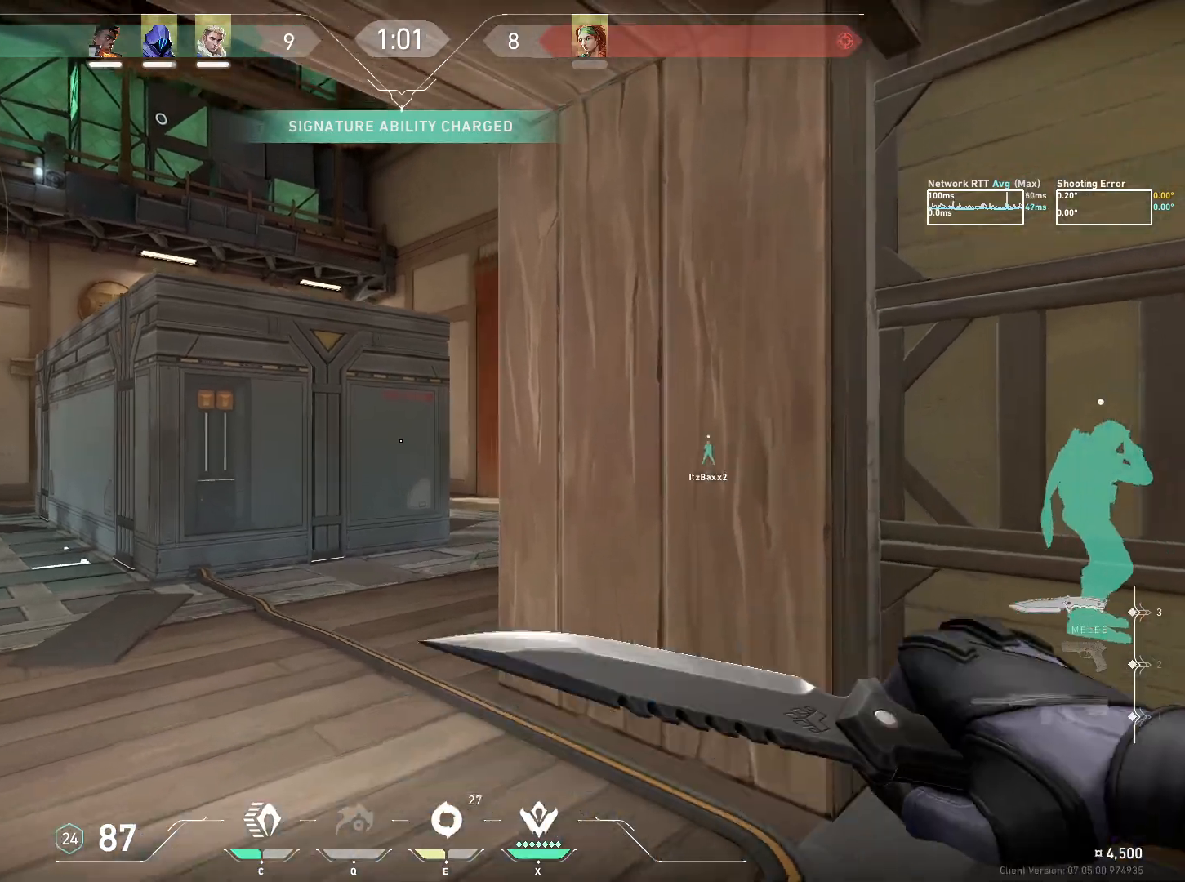
{"keys": ["w"], "mouse": [], "events": [[17, "a", "up"]]}
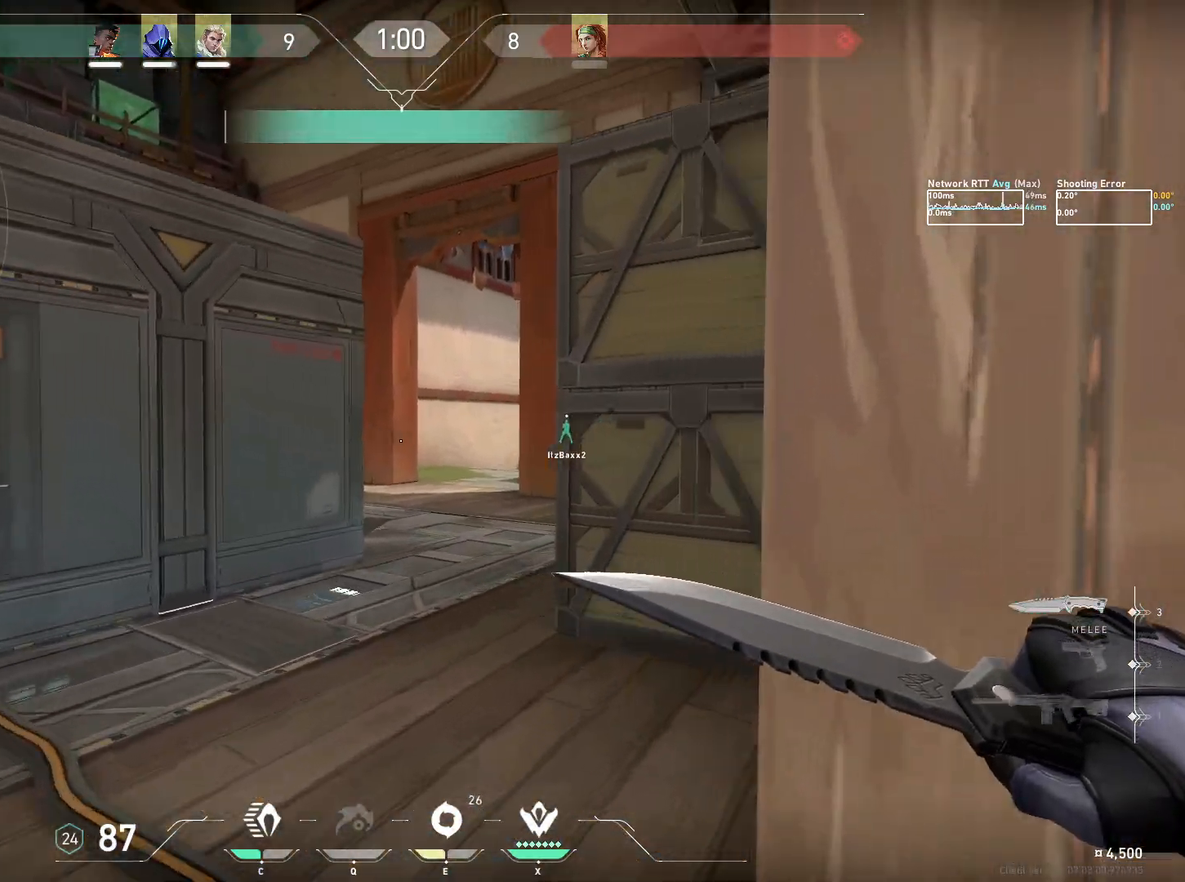
{"keys": ["w"], "mouse": ["wheel"], "events": [[384, "mouse_wheel", "down"]]}
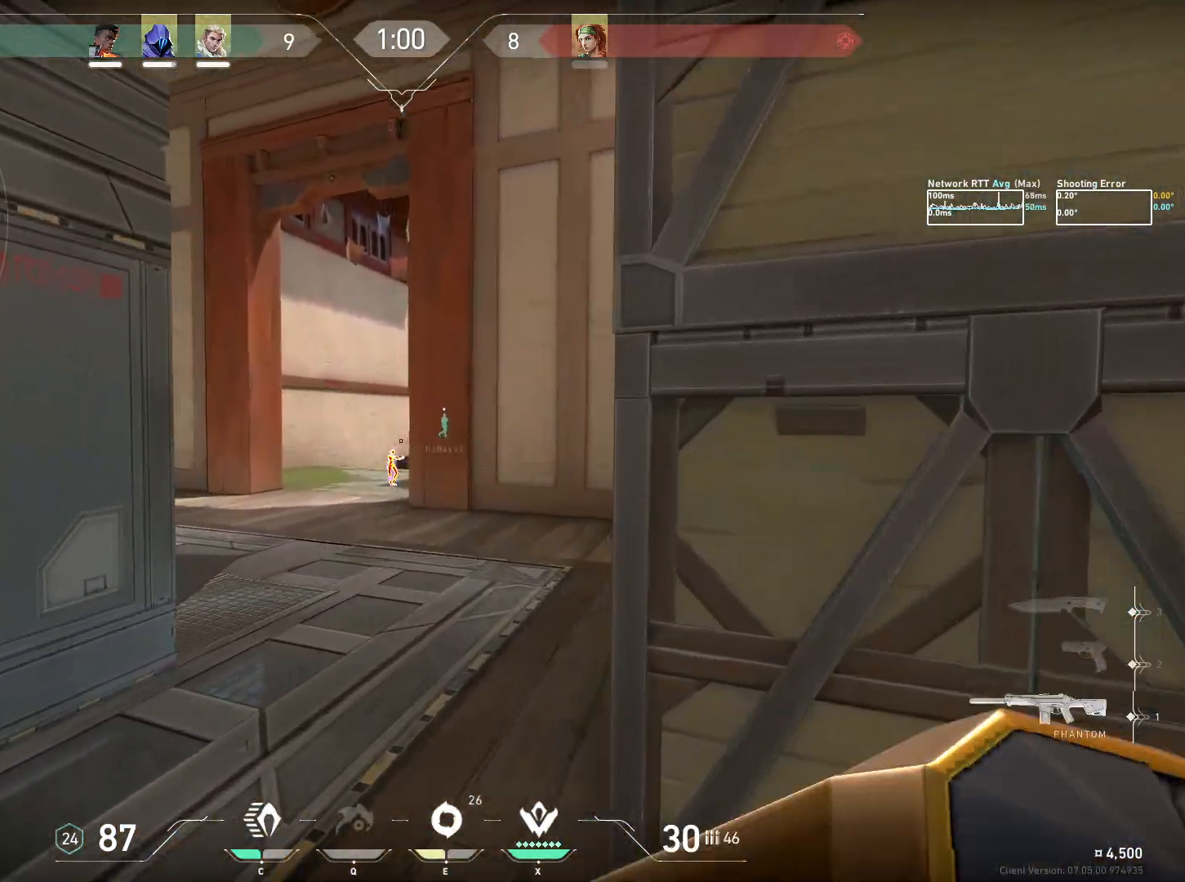
{"keys": ["w"], "mouse": [], "events": [[134, "mouse_wheel", "up"]]}
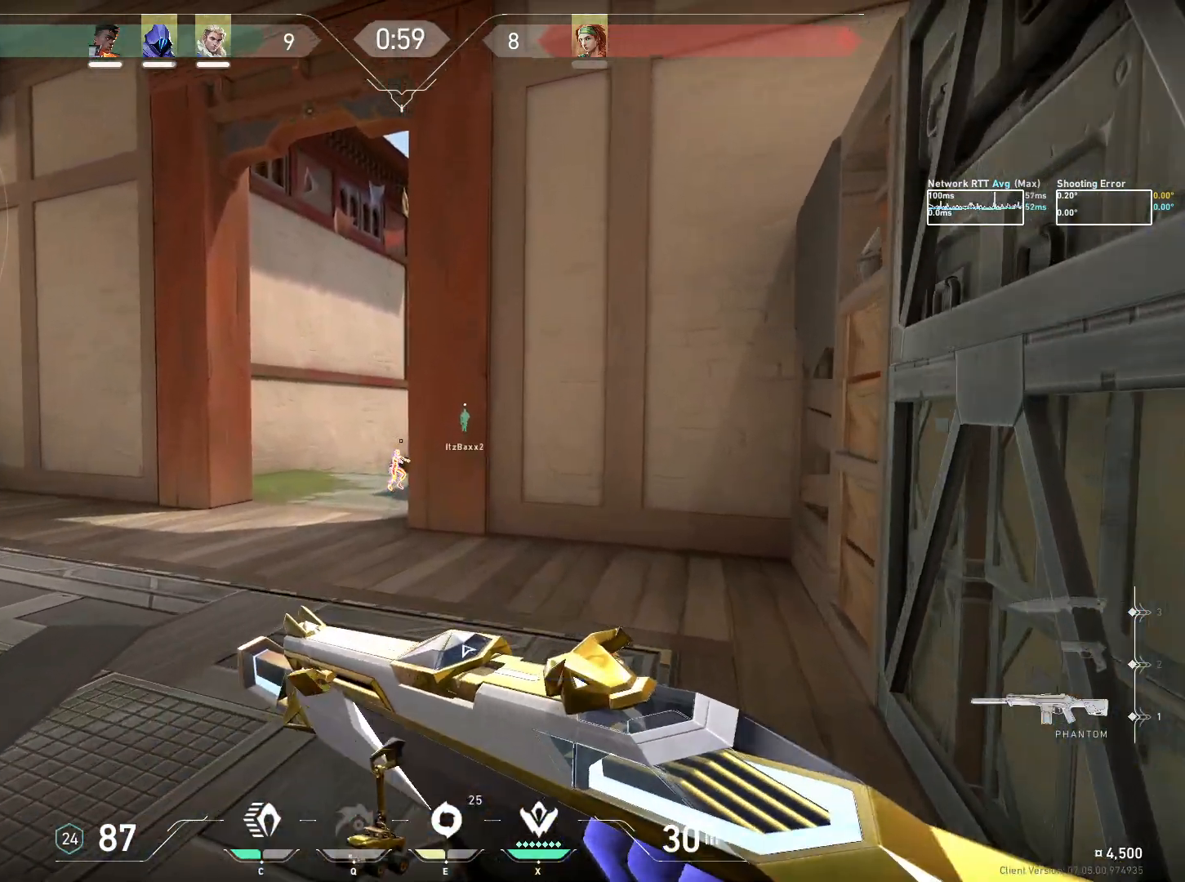
{"keys": ["a", "w"], "mouse": [], "events": [[17, "a", "down"]]}
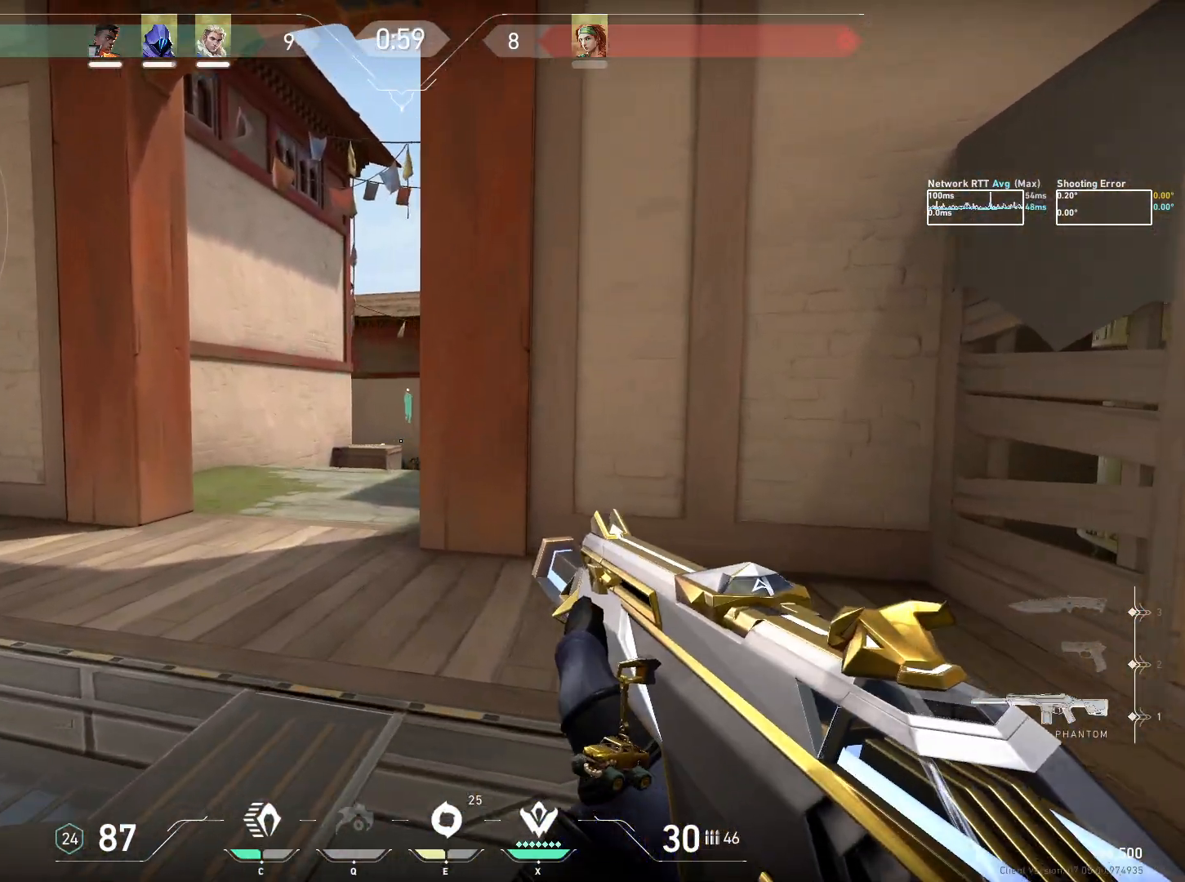
{"keys": [], "mouse": [], "events": [[150, "w", "up"], [167, "a", "up"], [184, "a", "down"], [200, "a", "up"]]}
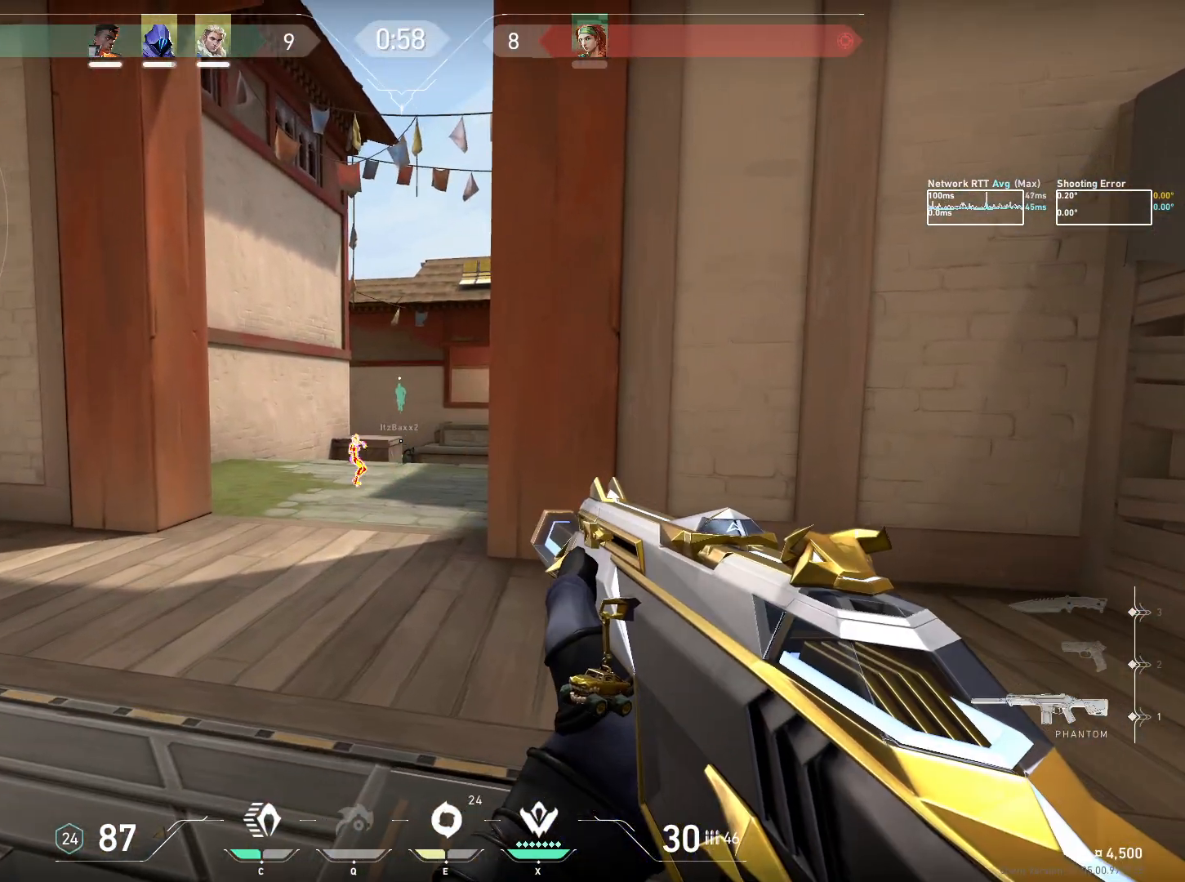
{"keys": ["ctrl", "w"], "mouse": [], "events": [[84, "w", "down"], [217, "ctrl", "down"]]}
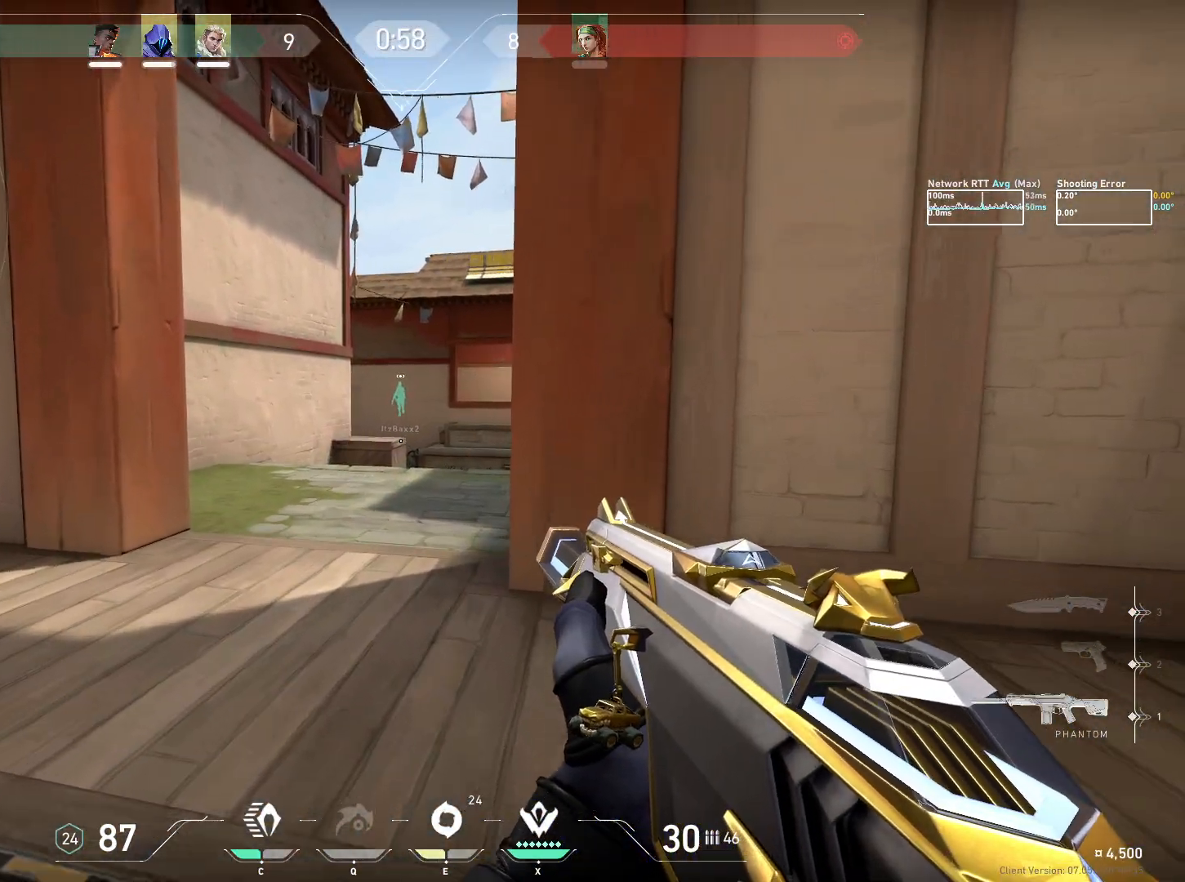
{"keys": [], "mouse": [], "events": [[250, "ctrl", "up"], [300, "w", "up"]]}
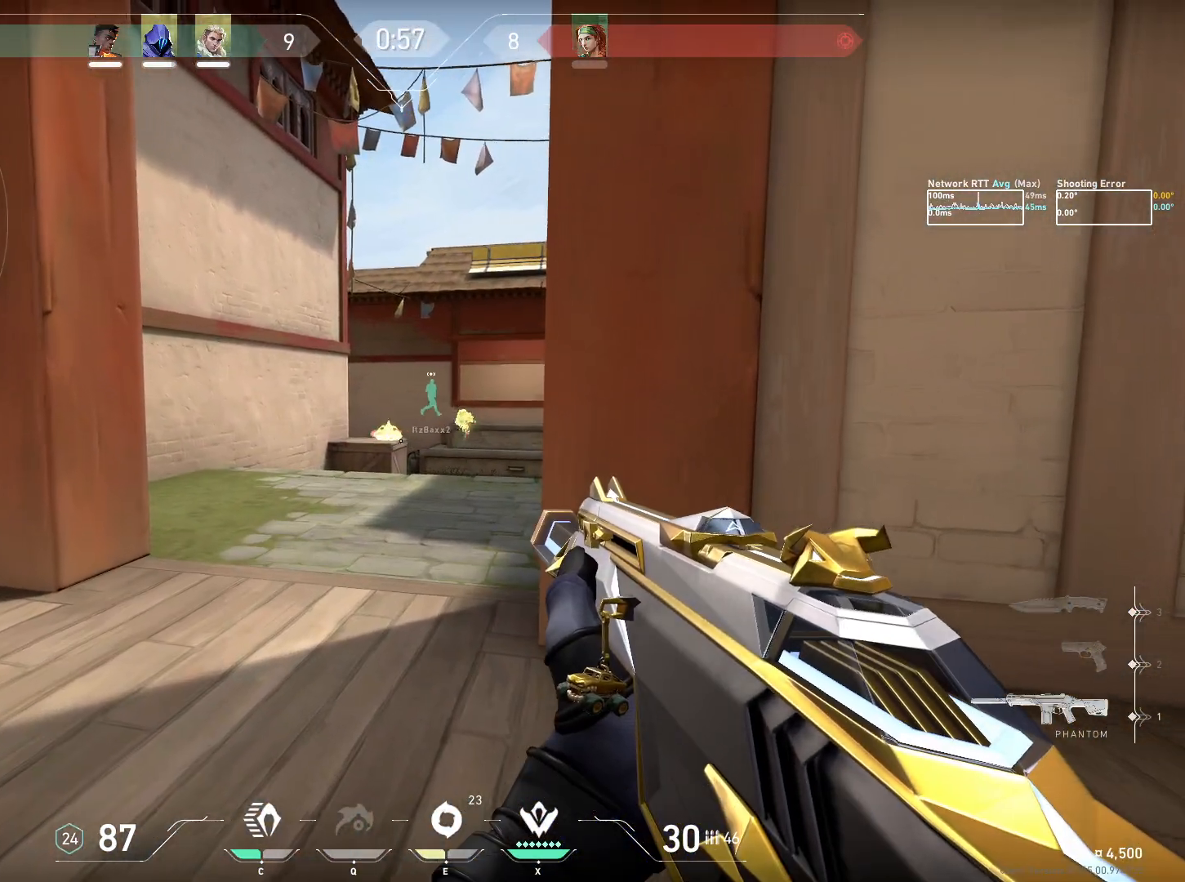
{"keys": [], "mouse": []}
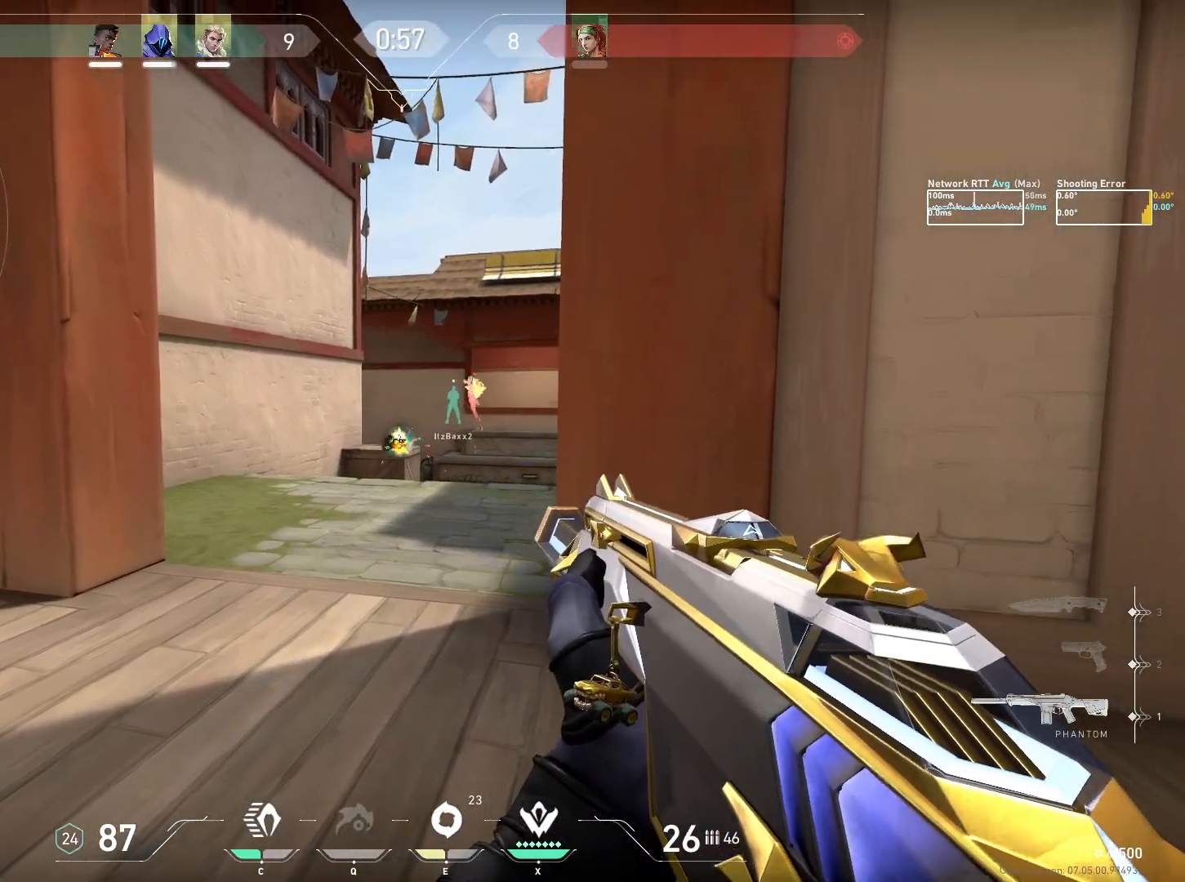
{"keys": [], "mouse": [], "events": [[284, "d", "down"], [300, "mouse_right", "down"], [367, "d", "up"], [400, "mouse_right", "up"]]}
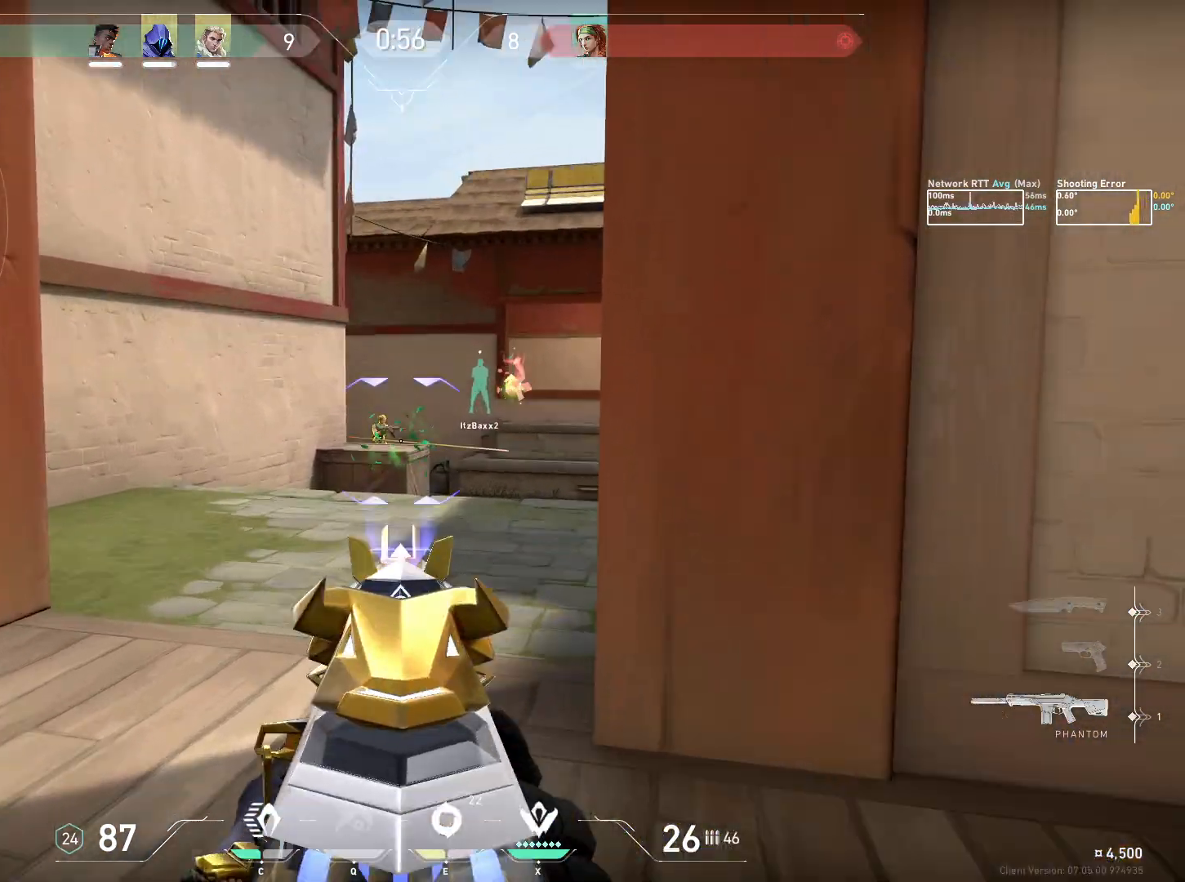
{"keys": [], "mouse": ["left"], "events": [[117, "mouse_left", "down"]]}
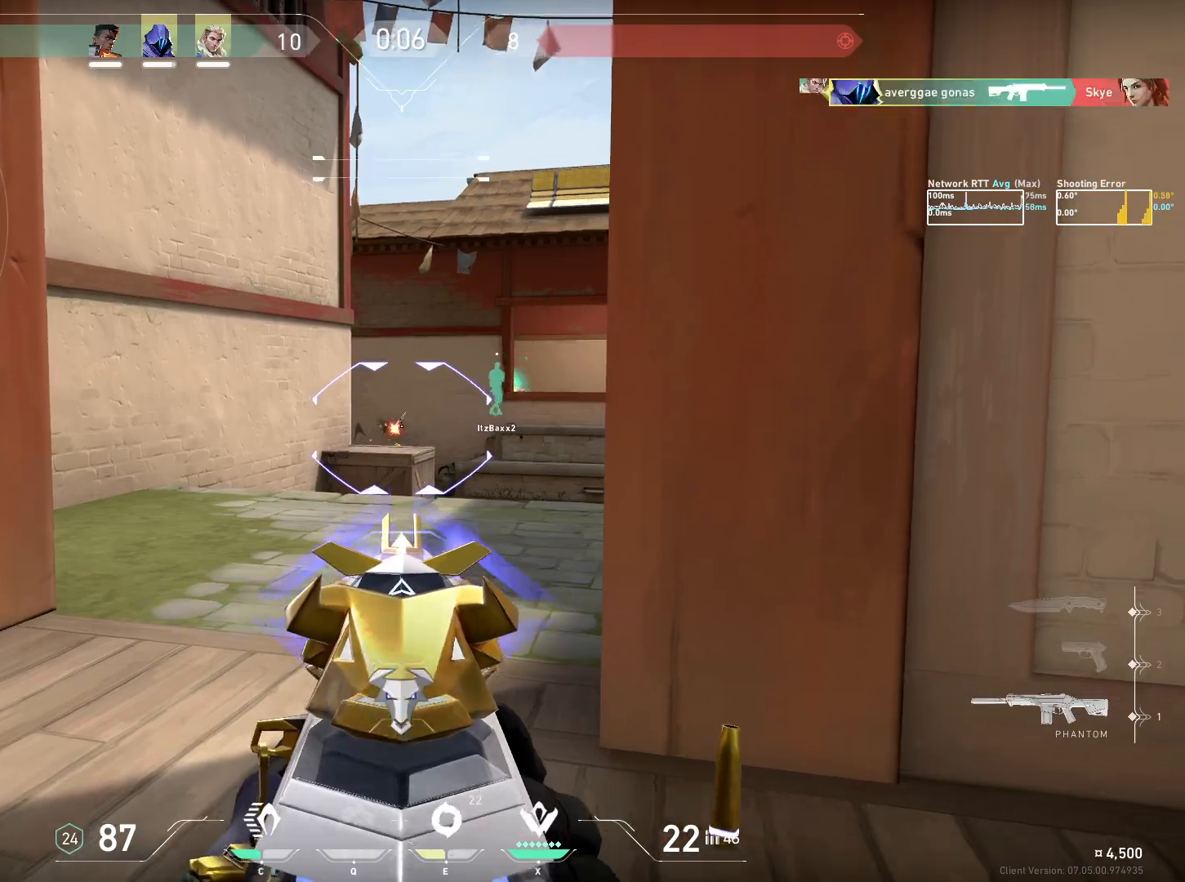
{"keys": ["w"], "mouse": [], "events": [[167, "mouse_left", "up"], [200, "mouse_right", "down"], [284, "mouse_right", "up"], [284, "w", "down"]]}
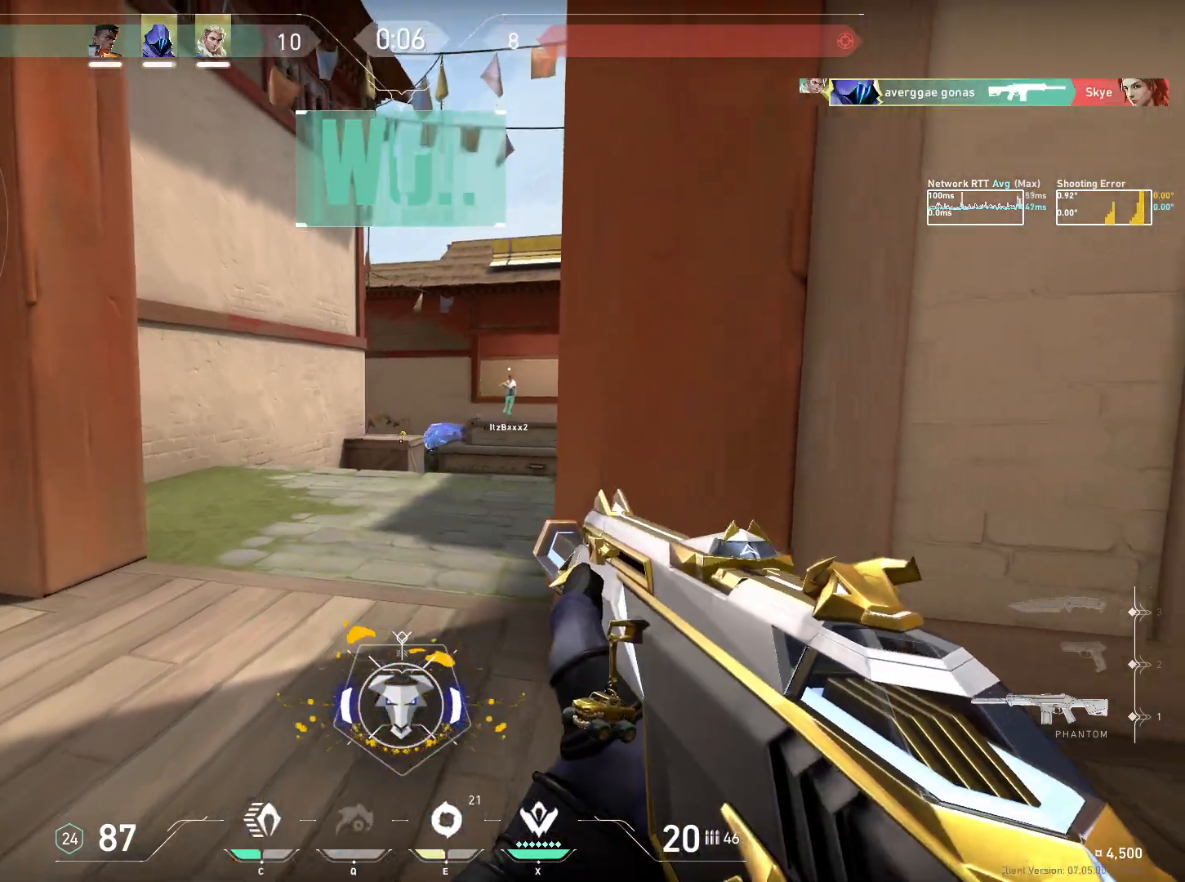
{"keys": ["w"], "mouse": [], "events": []}
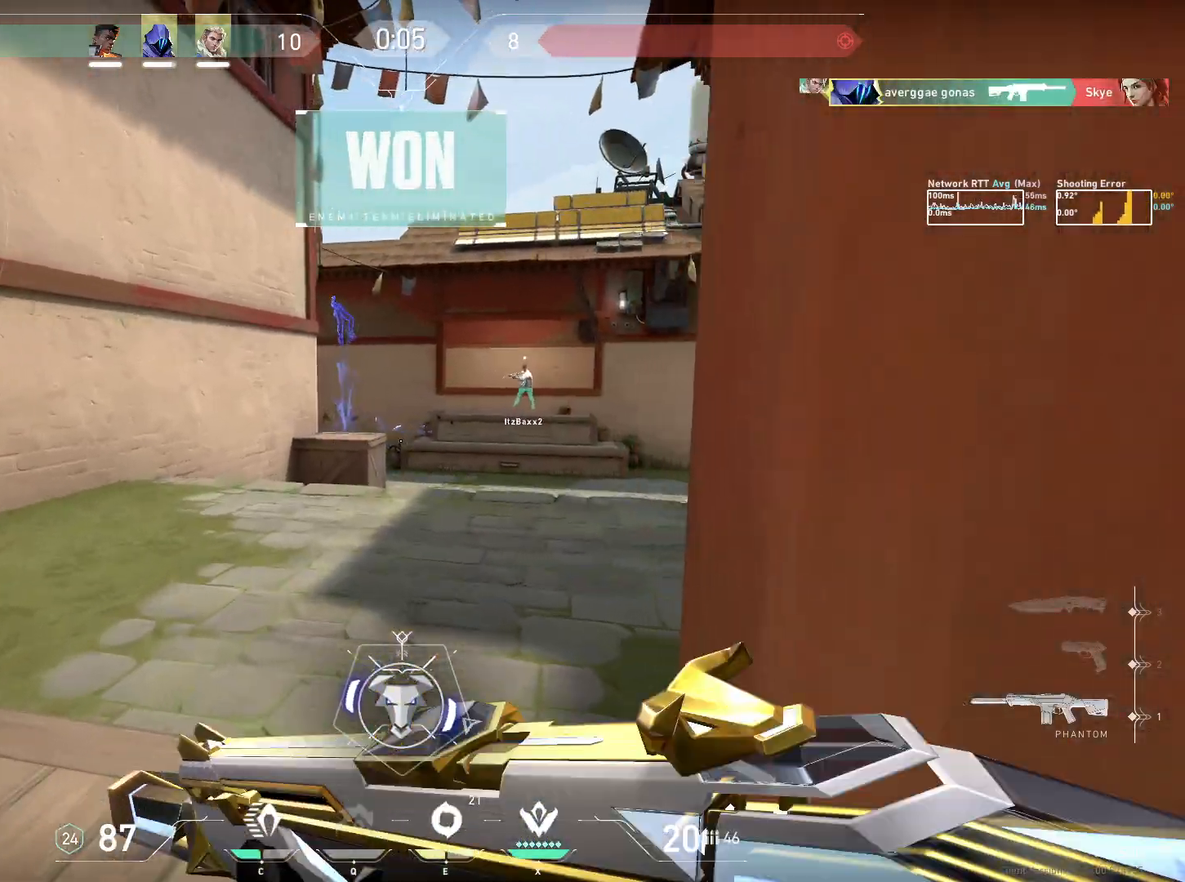
{"keys": ["w"], "mouse": [], "events": []}
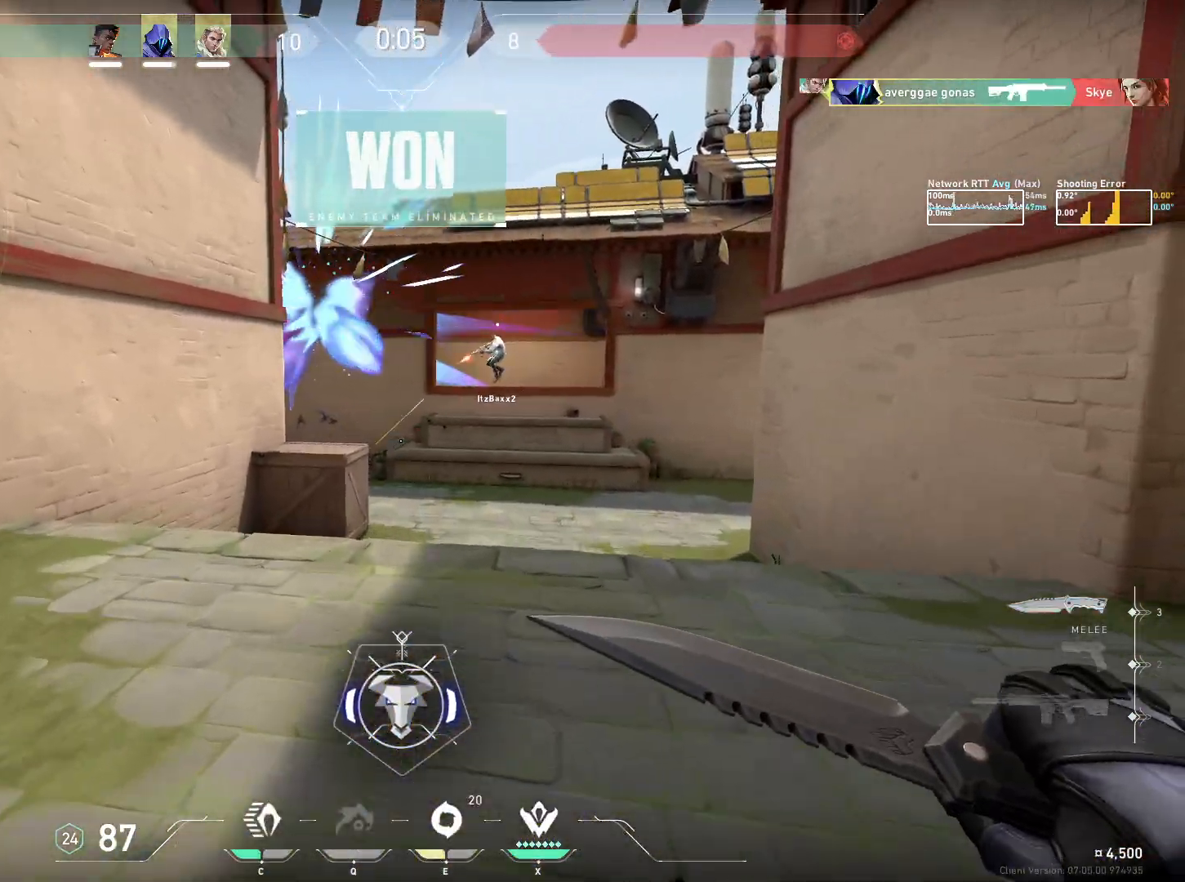
{"keys": ["w"], "mouse": ["mb5"], "events": [[167, "space", "down"], [250, "space", "up"], [434, "mouse_mb5", "down"]]}
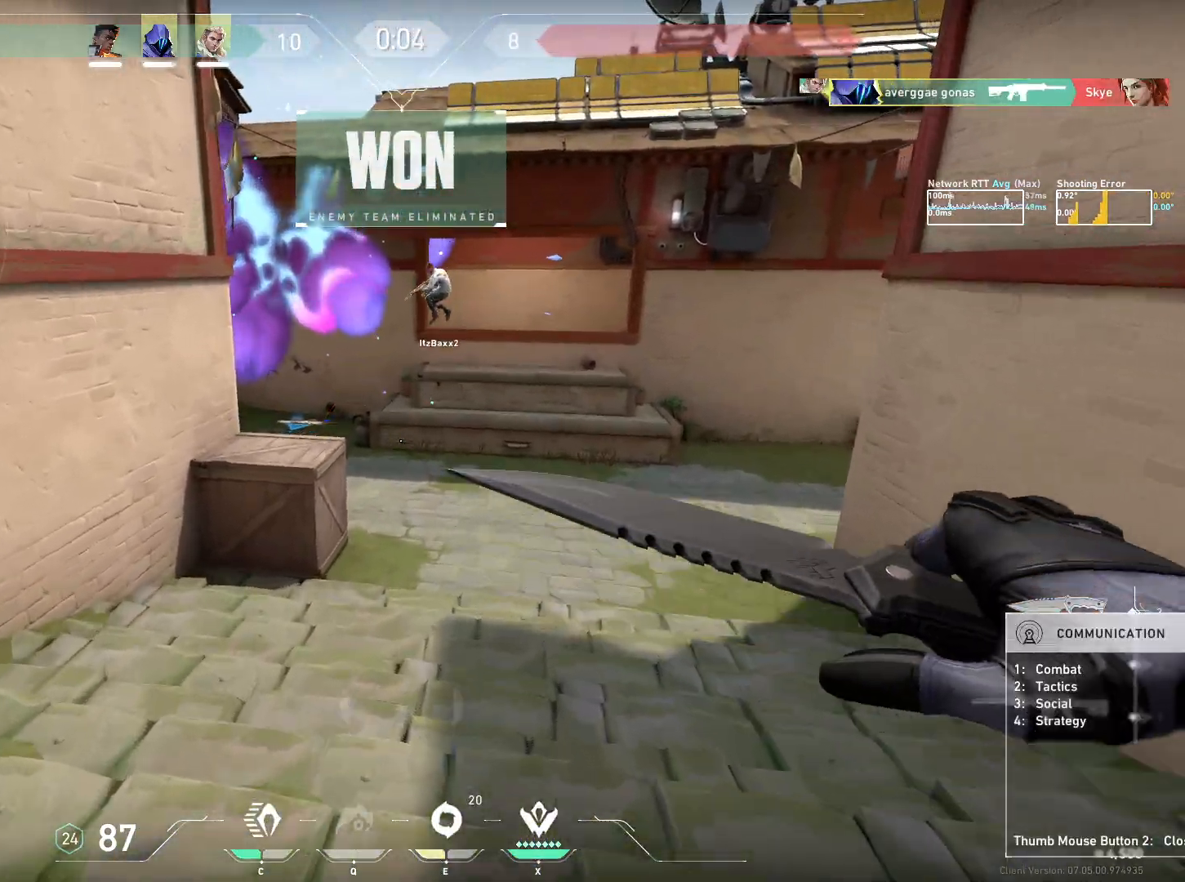
{"keys": ["w"], "mouse": [], "events": [[67, "mouse_mb5", "up"]]}
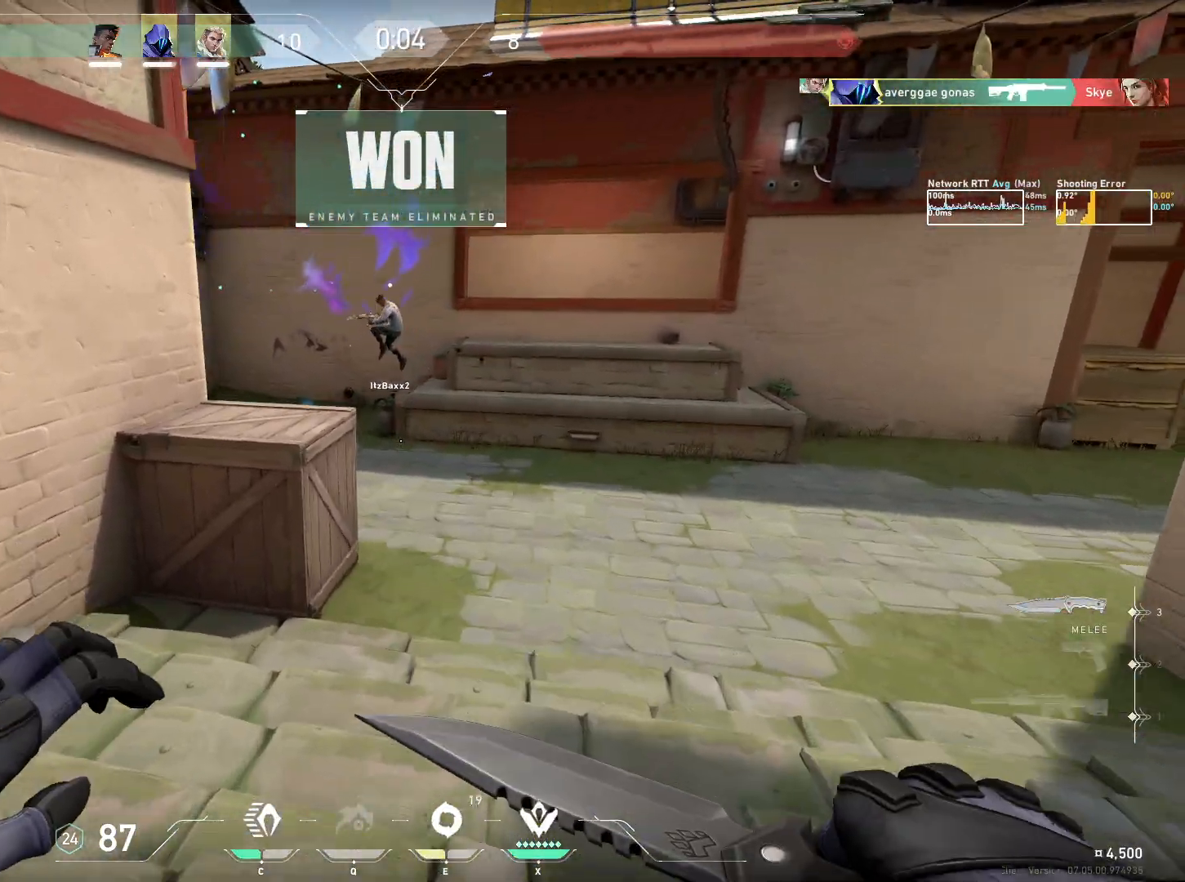
{"keys": ["w"], "mouse": [], "events": [[234, "a", "down"], [350, "a", "up"]]}
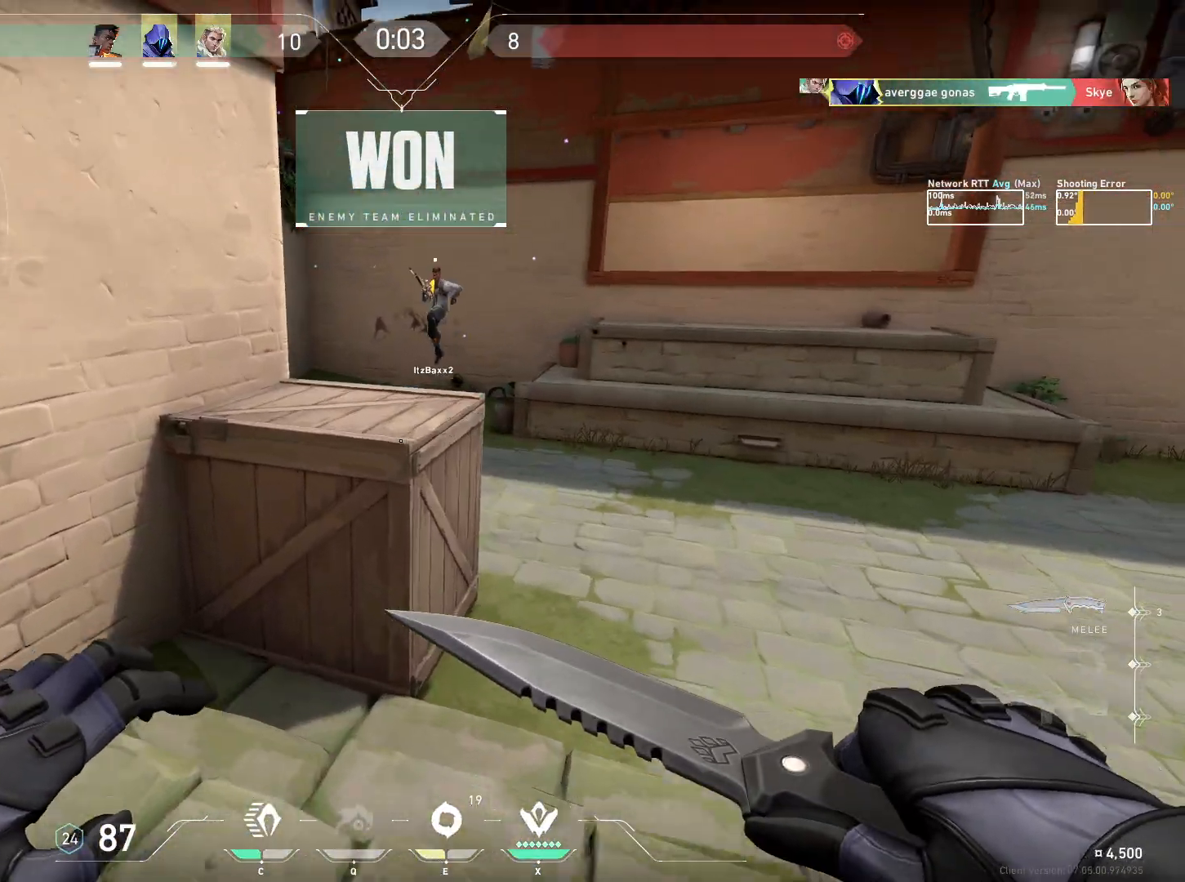
{"keys": ["w"], "mouse": [], "events": [[134, "space", "down"], [250, "space", "up"], [267, "mouse_mb5", "down"], [400, "mouse_mb5", "up"]]}
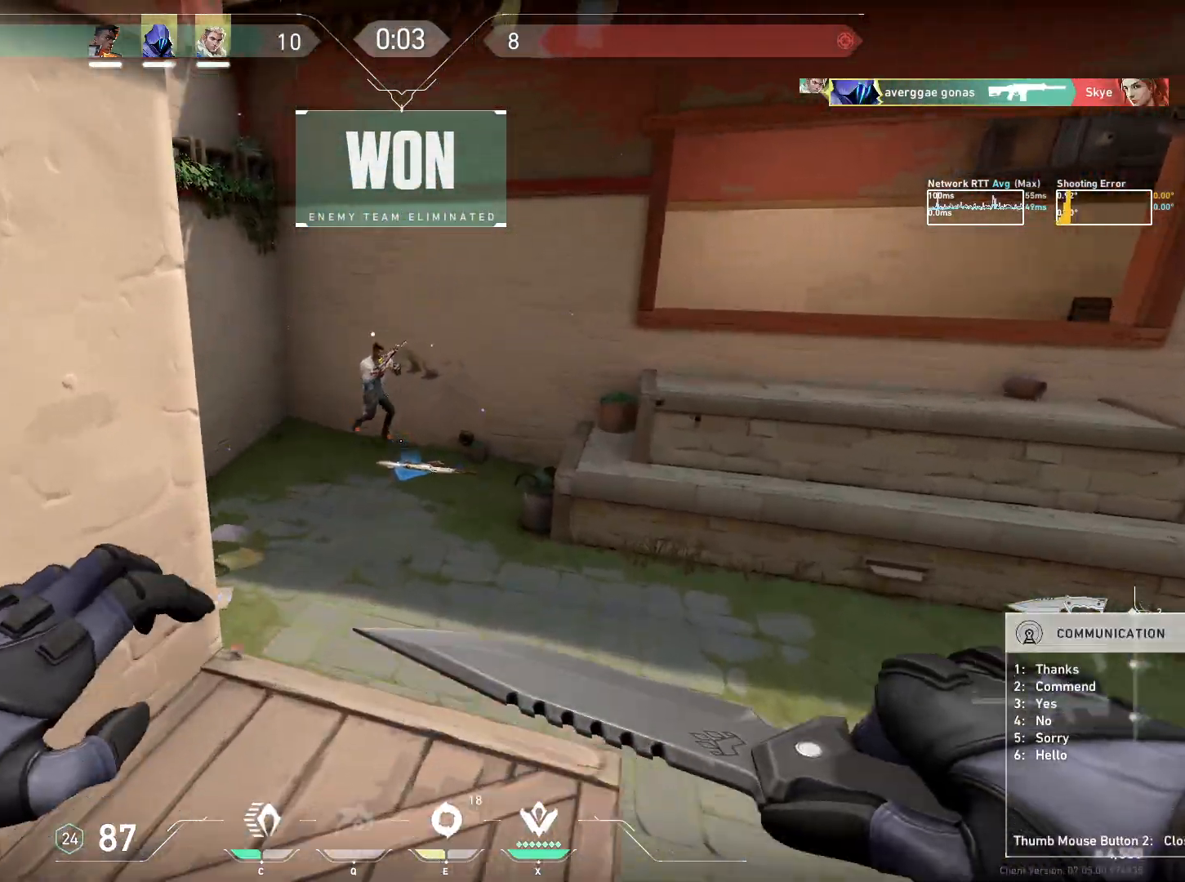
{"keys": ["w"], "mouse": [], "events": [[300, "space", "down"], [400, "space", "up"]]}